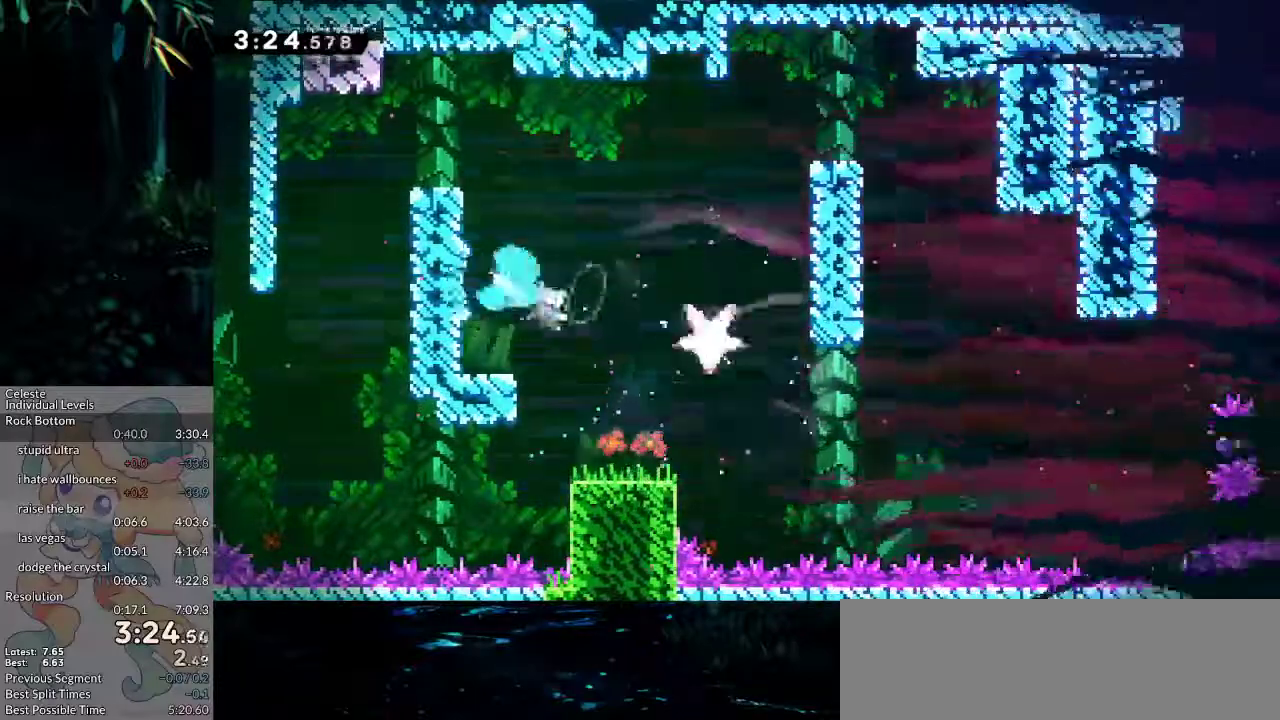
Gameplay with keyboard; each line is a JSON object with the keys held at the frame after it. "events" lists presses ("down") and releases ("up") of "dash", "demo", "down", "grab", "jump", "jump2", "left", "pause", "right", "talk" and "up" between this image and that frame as [ms after this image, input, new state], when the widget could be followed in between. No other keys are recorded. Mouse input is not recorded. Key names are as the overlay labels them; some are game actions (e.g. jump) rather than physical keys.
{"keys": ["down", "jump2", "right"], "events": [[267, "dash", "down"], [367, "jump2", "down"], [417, "dash", "up"]]}
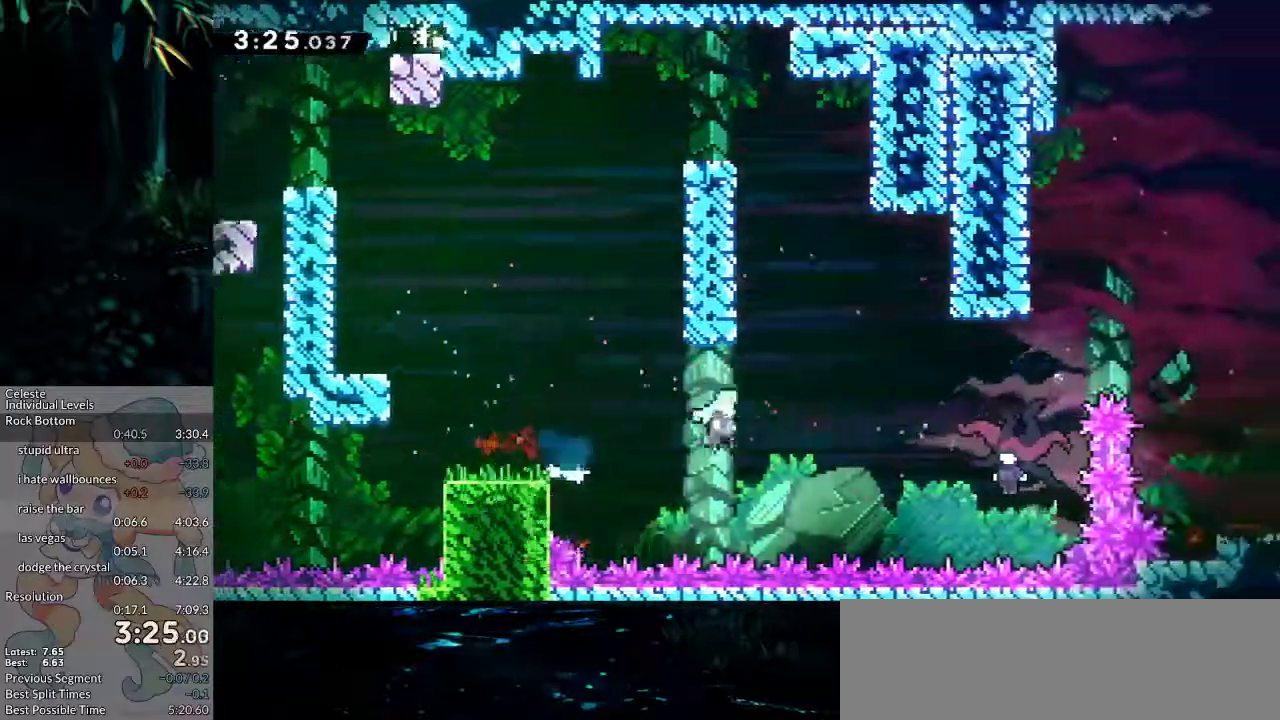
{"keys": ["down", "jump2", "right"], "events": []}
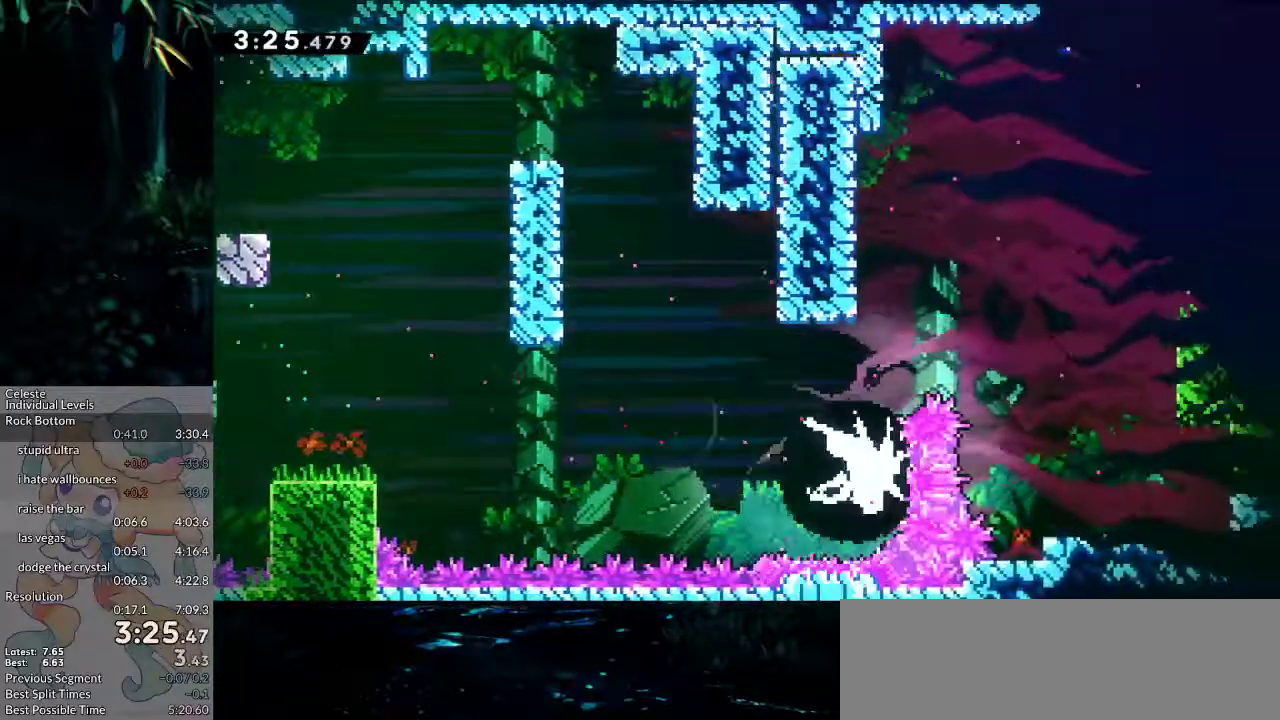
{"keys": [], "events": [[67, "down", "up"], [67, "jump2", "up"], [67, "right", "up"]]}
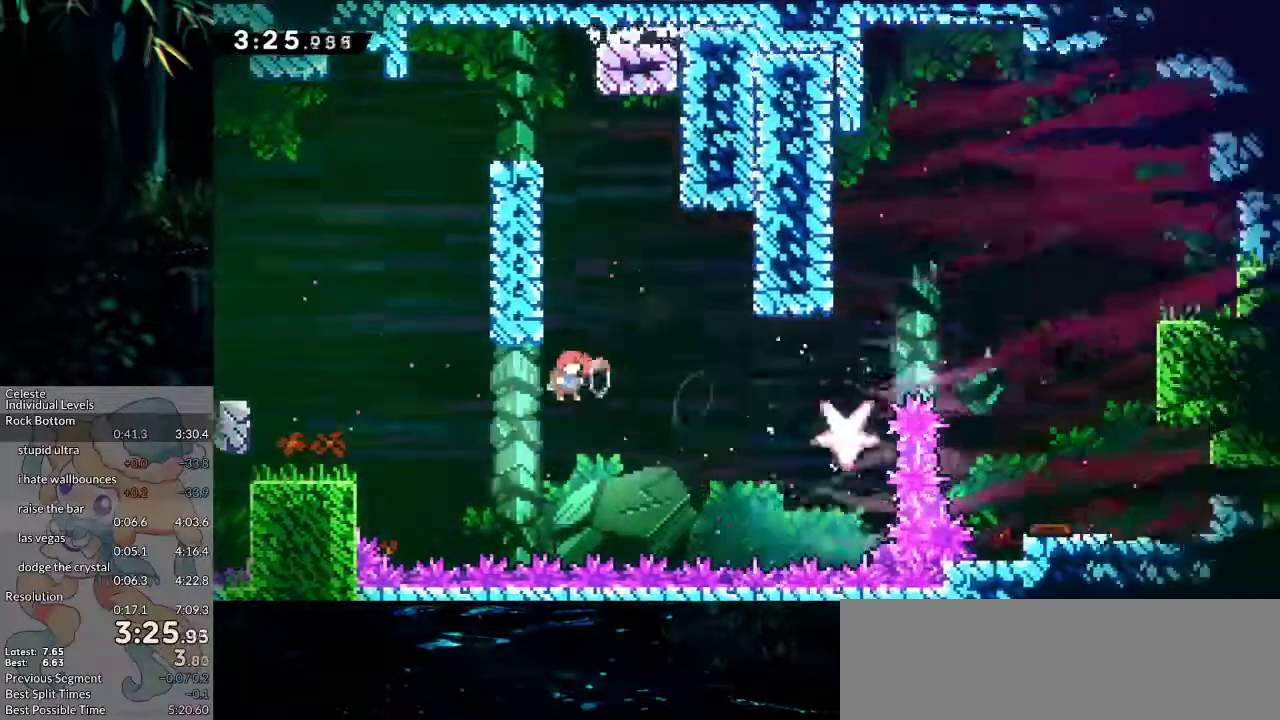
{"keys": ["jump2", "right"], "events": [[83, "dash", "down"], [83, "up", "down"], [317, "dash", "up"], [367, "jump2", "down"], [367, "right", "down"], [367, "up", "up"]]}
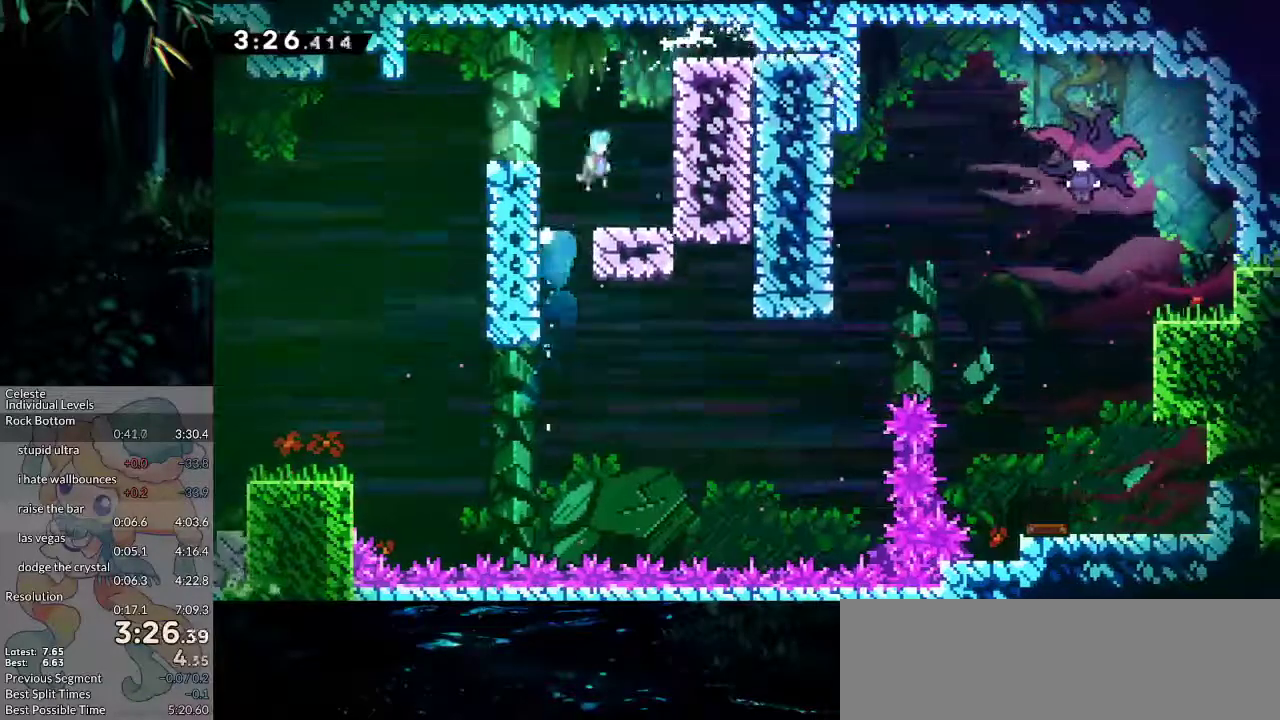
{"keys": ["right"], "events": [[483, "jump2", "up"]]}
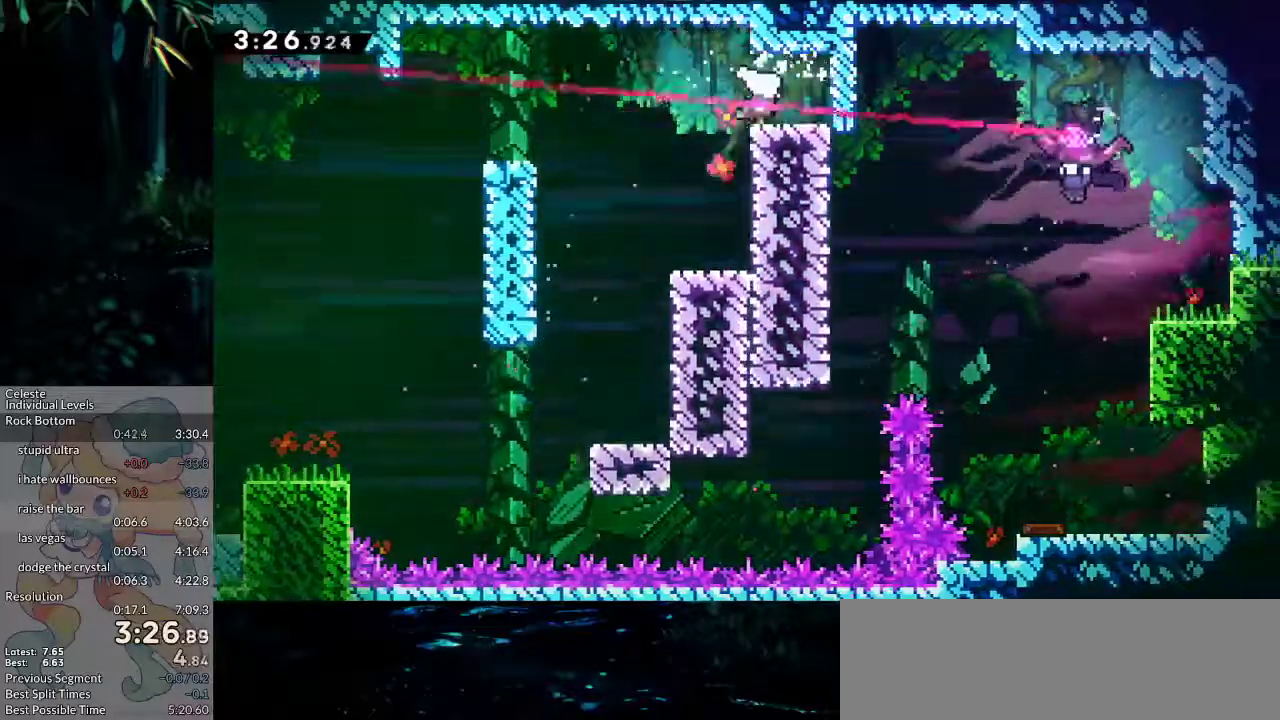
{"keys": ["dash", "right"], "events": [[250, "jump2", "down"], [350, "dash", "down"], [350, "jump2", "up"]]}
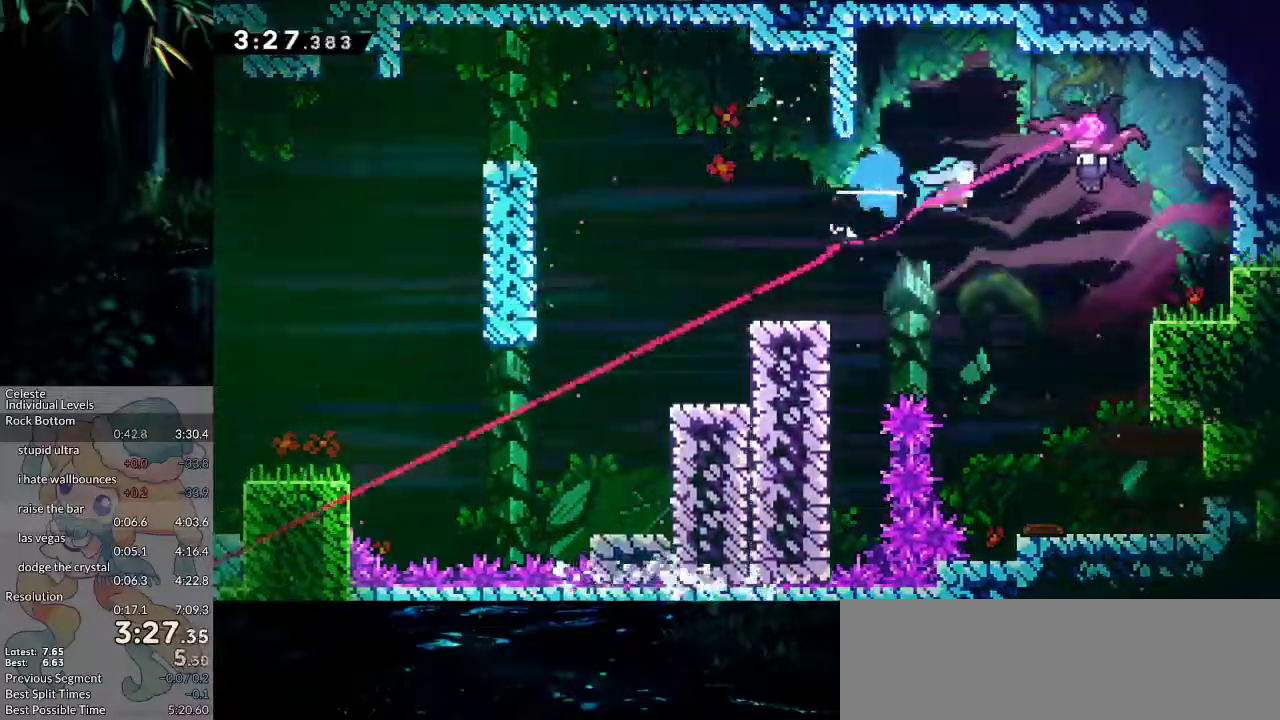
{"keys": ["down", "right"], "events": [[33, "dash", "up"], [83, "down", "down"]]}
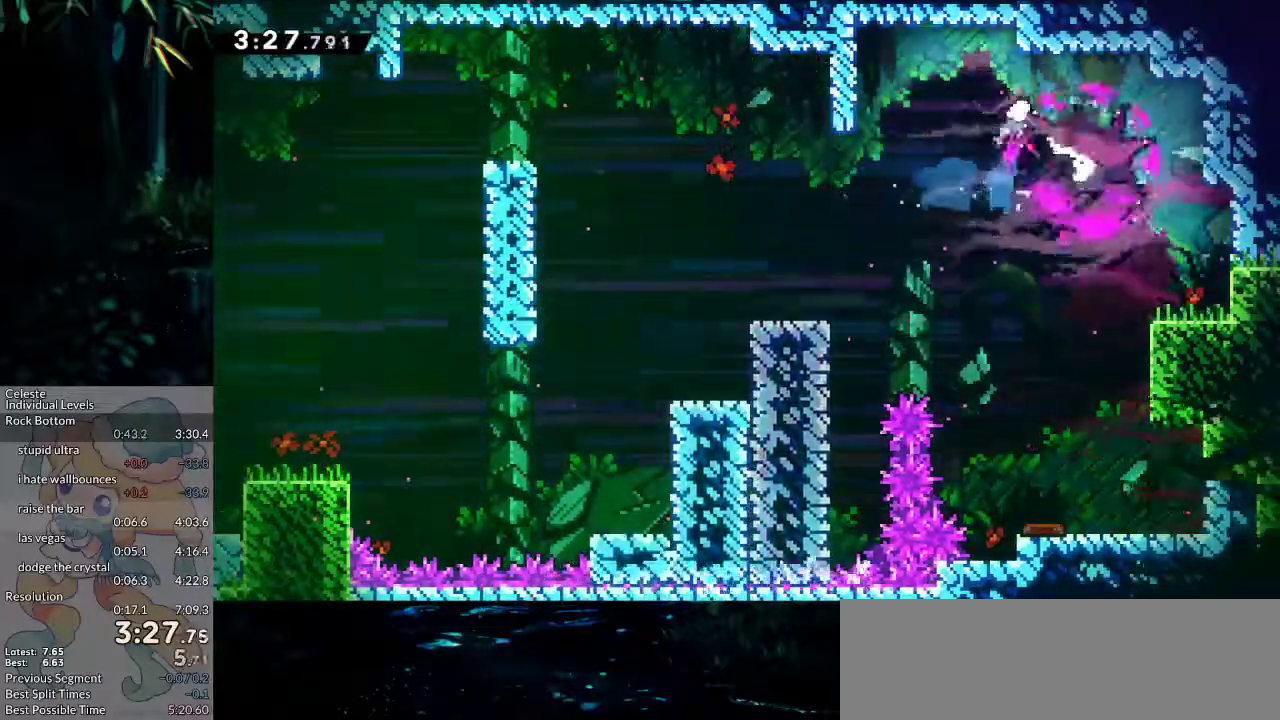
{"keys": ["dash", "down", "right"], "events": [[283, "dash", "down"]]}
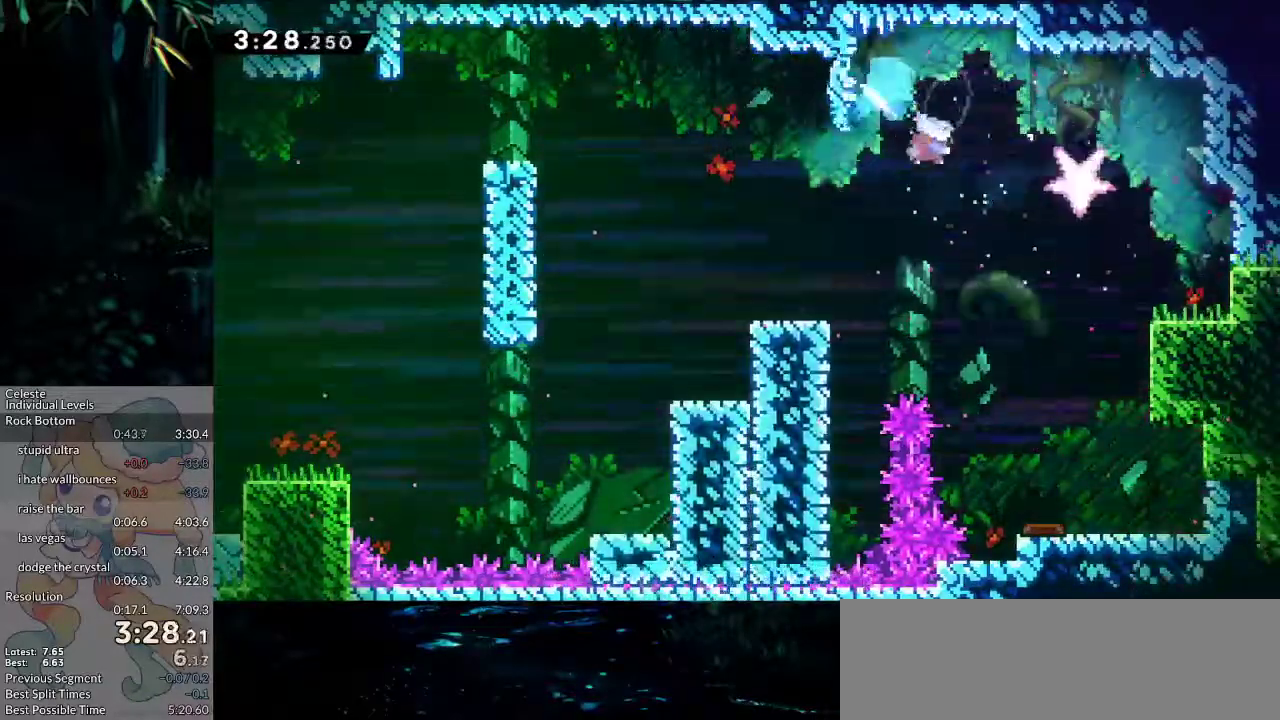
{"keys": ["down", "right"], "events": [[17, "dash", "up"], [300, "right", "up"], [483, "right", "down"]]}
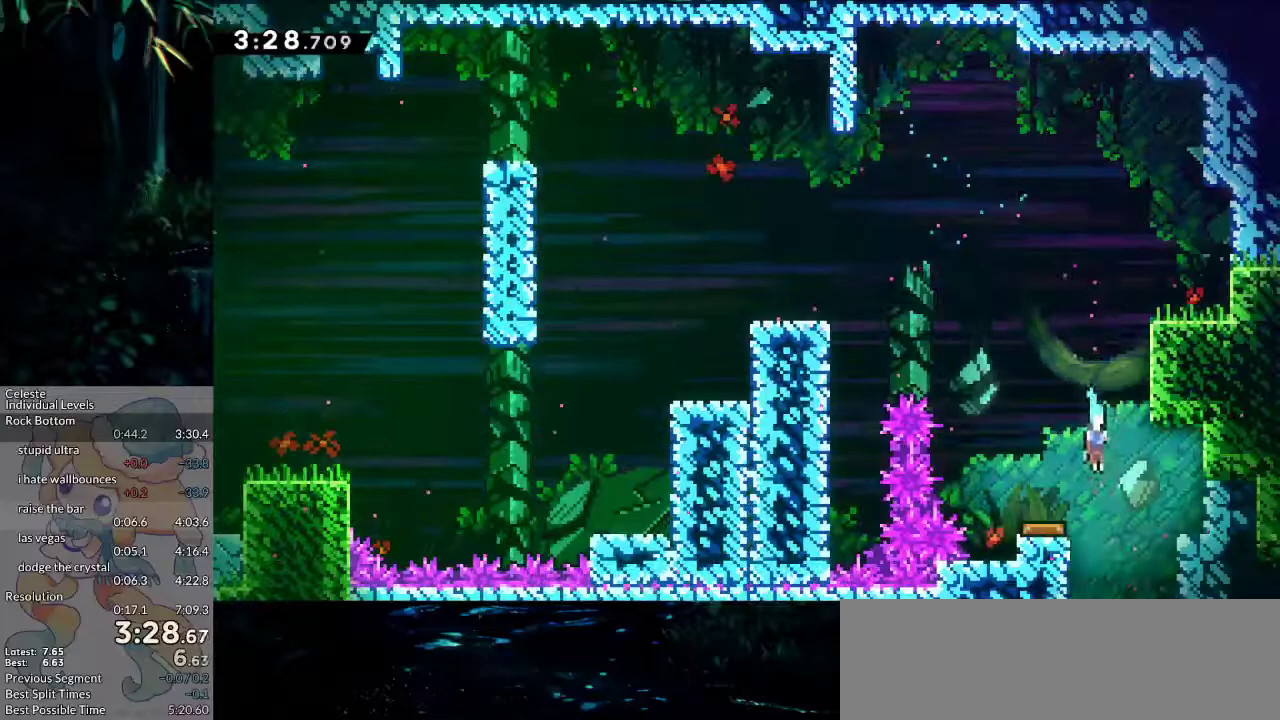
{"keys": ["down", "right"], "events": []}
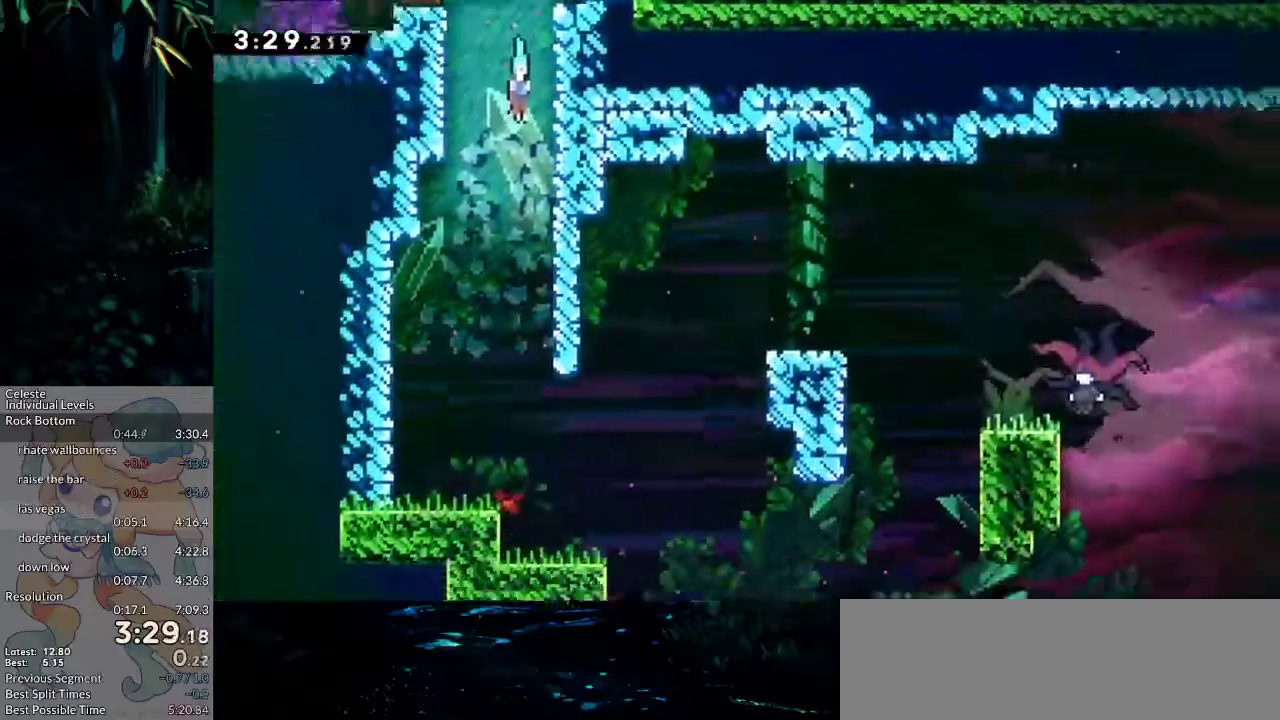
{"keys": ["down"], "events": [[433, "right", "up"]]}
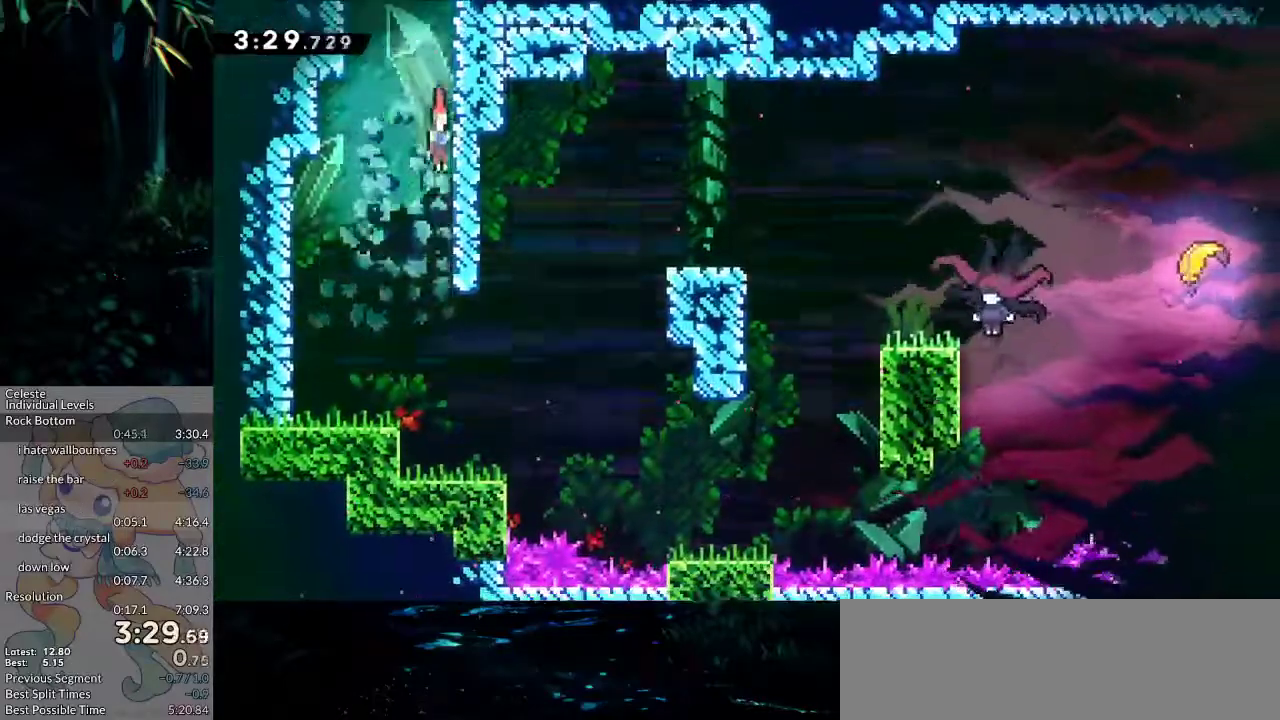
{"keys": ["down", "right"], "events": [[300, "right", "down"], [350, "dash", "down"], [483, "dash", "up"]]}
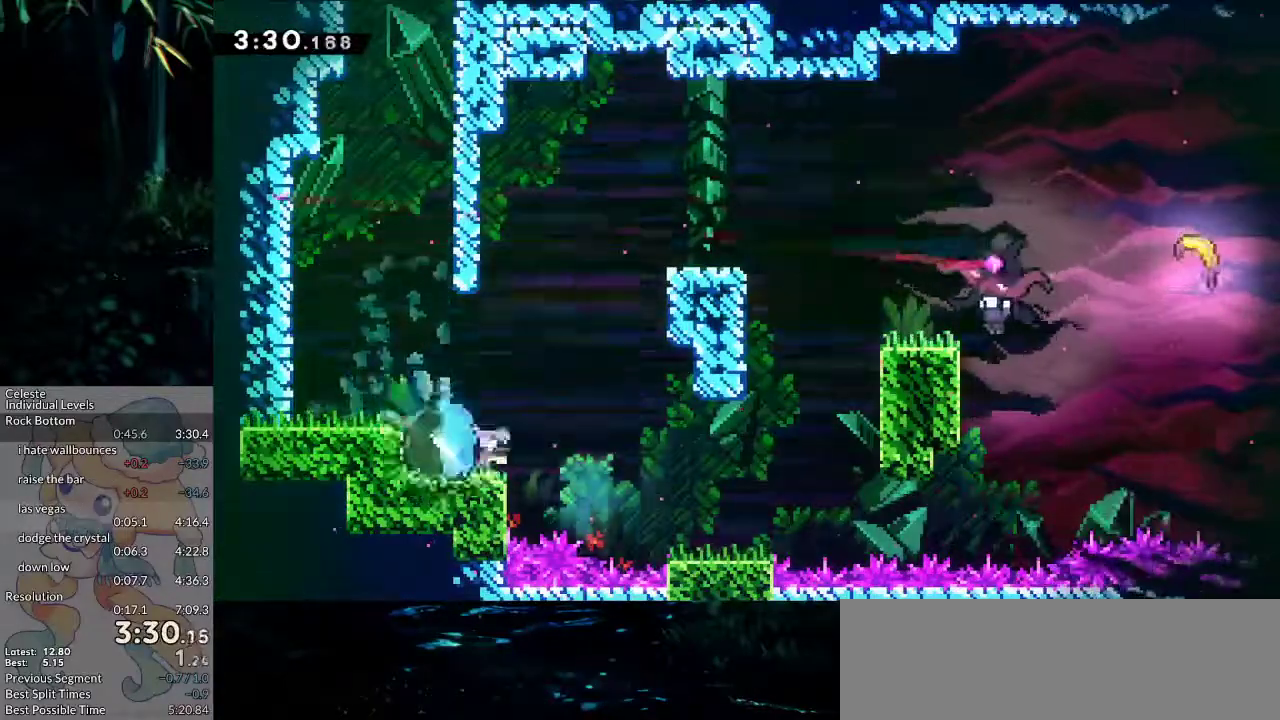
{"keys": ["demo", "grab", "jump", "jump2", "right"], "events": [[33, "down", "up"], [33, "jump2", "down"], [267, "demo", "down"], [267, "grab", "down"], [267, "up", "down"], [467, "jump", "down"], [500, "up", "up"]]}
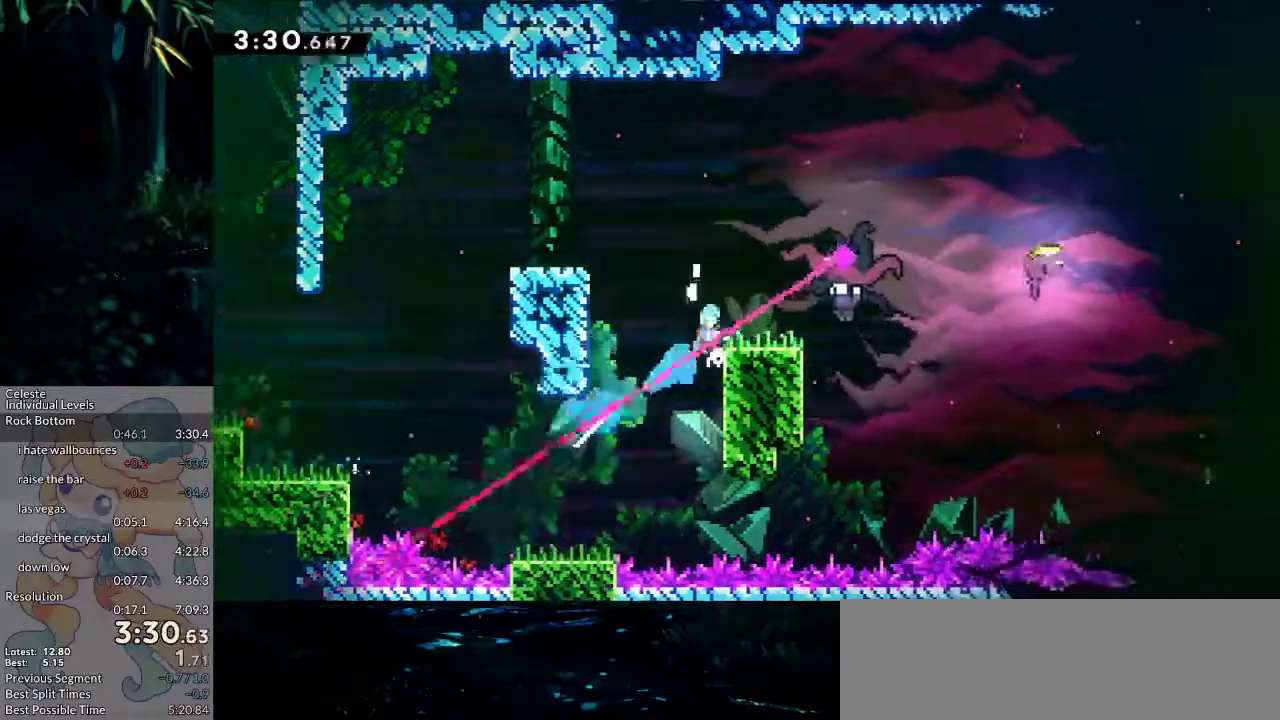
{"keys": ["down", "left"], "events": [[150, "demo", "up"], [150, "down", "down"], [150, "grab", "up"], [150, "jump", "up"], [150, "left", "down"], [150, "right", "up"], [200, "jump2", "up"]]}
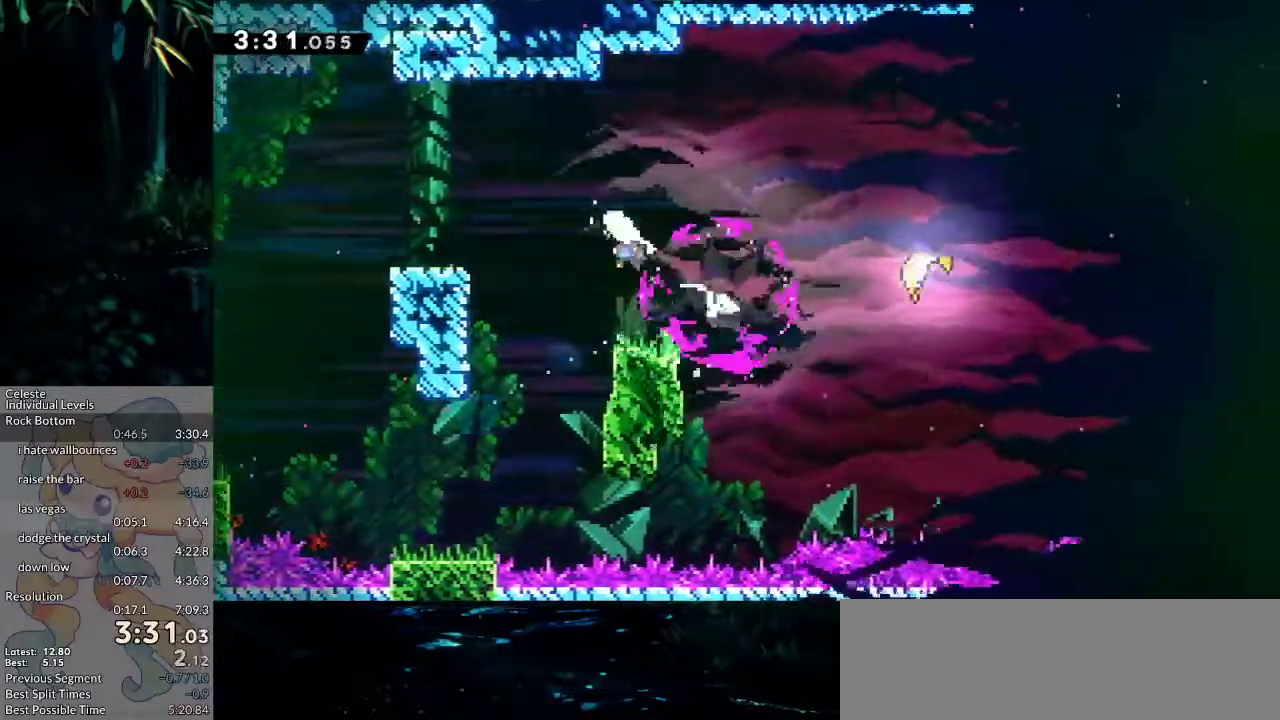
{"keys": ["down", "jump2", "right"], "events": [[250, "dash", "down"], [450, "dash", "up"], [450, "left", "up"], [450, "right", "down"], [483, "jump2", "down"]]}
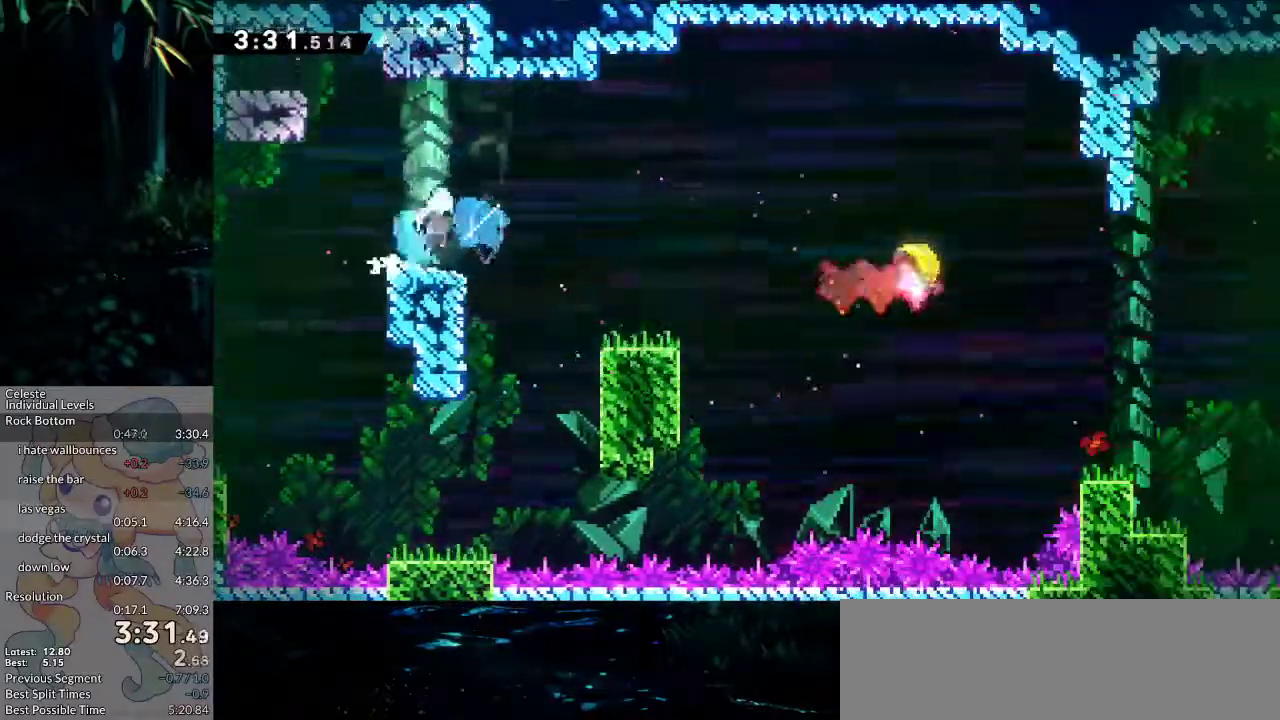
{"keys": ["dash", "down", "right"], "events": [[33, "dash", "down"], [33, "jump2", "up"], [267, "dash", "up"], [317, "jump2", "down"], [367, "dash", "down"], [367, "jump2", "up"]]}
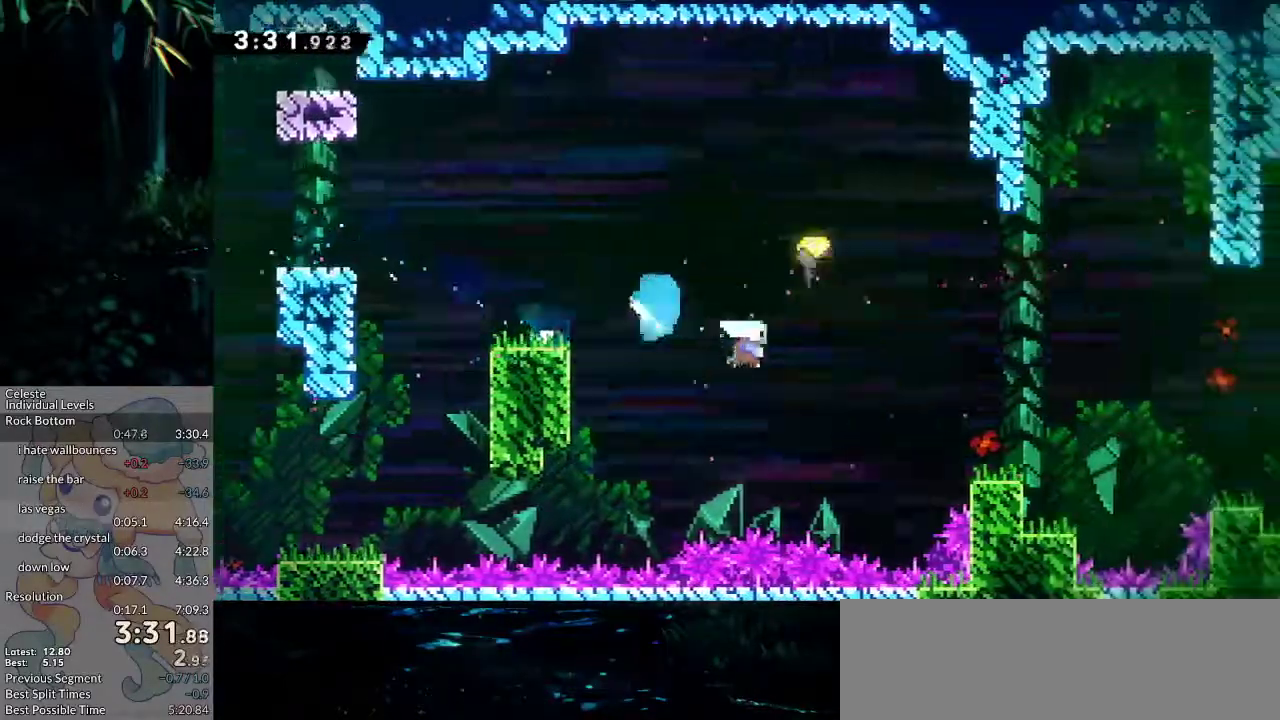
{"keys": ["down", "jump2", "right"], "events": [[200, "dash", "up"], [283, "jump2", "down"]]}
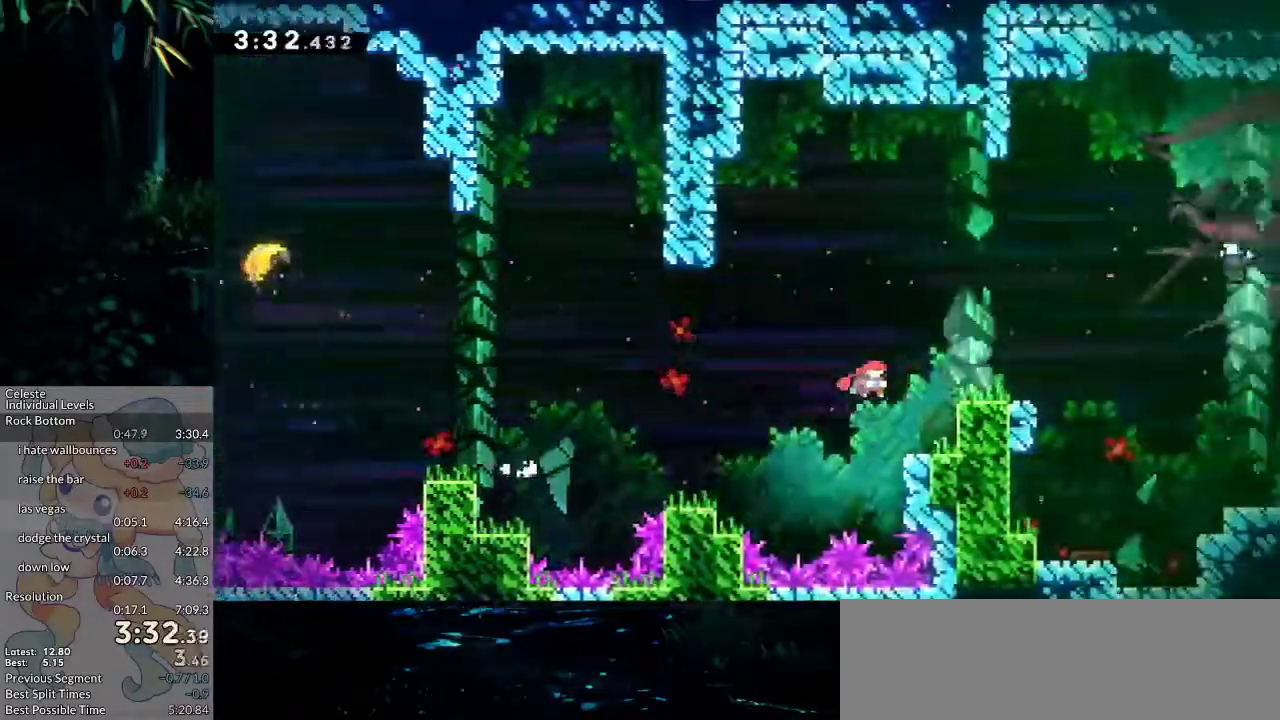
{"keys": ["down", "right"], "events": [[17, "down", "up"], [67, "up", "down"], [117, "dash", "down"], [300, "up", "up"], [350, "dash", "up"], [350, "down", "down"], [350, "jump2", "up"]]}
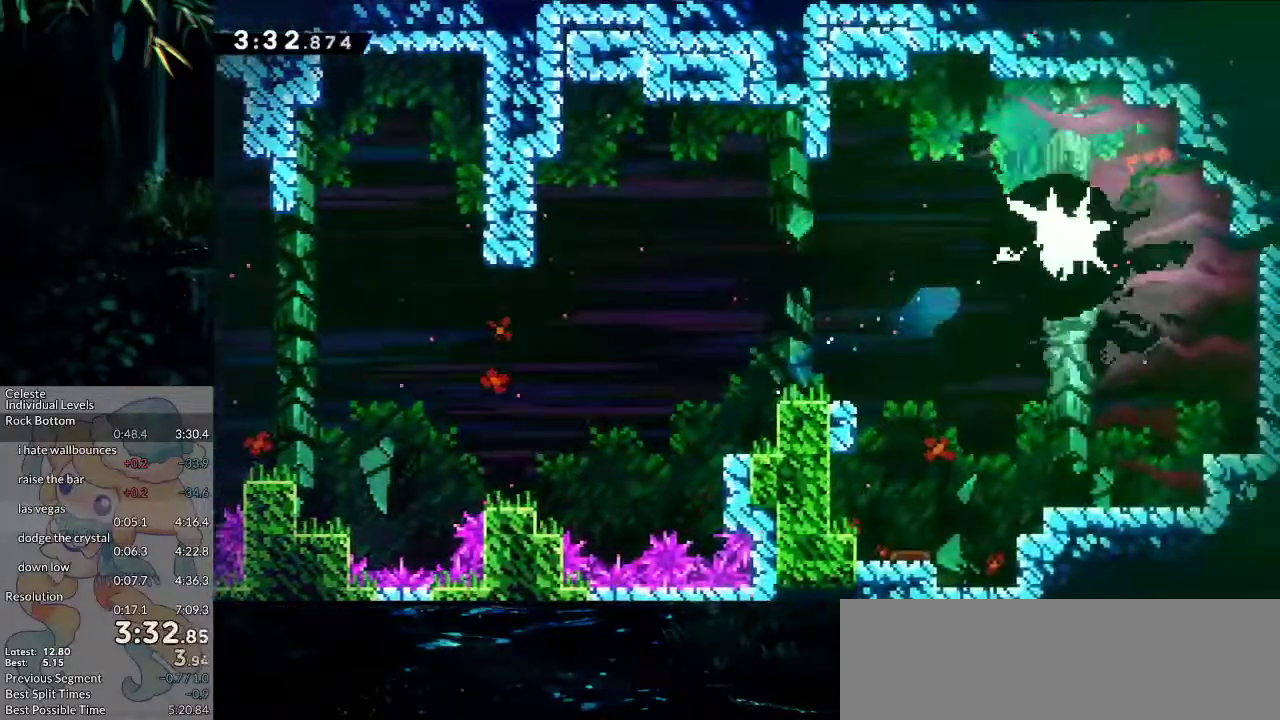
{"keys": ["down", "right"], "events": []}
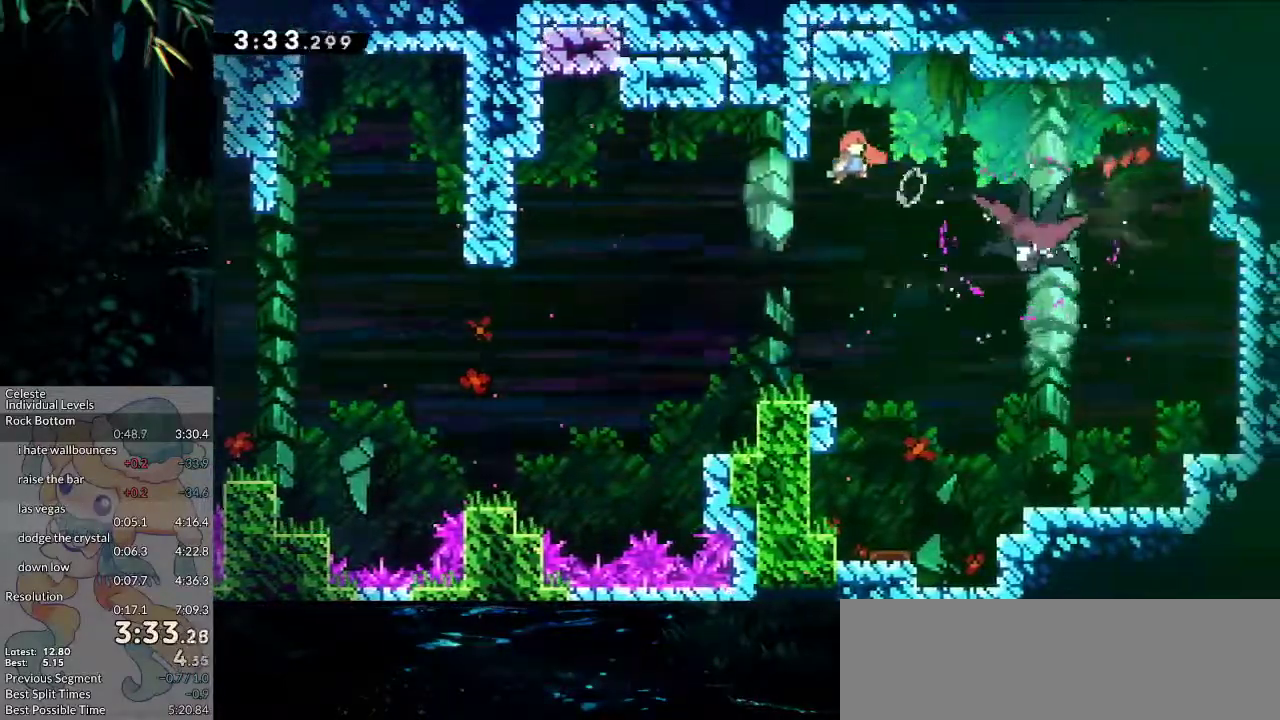
{"keys": ["down", "right"], "events": [[50, "jump2", "down"], [100, "dash", "down"], [200, "jump2", "up"], [333, "dash", "up"]]}
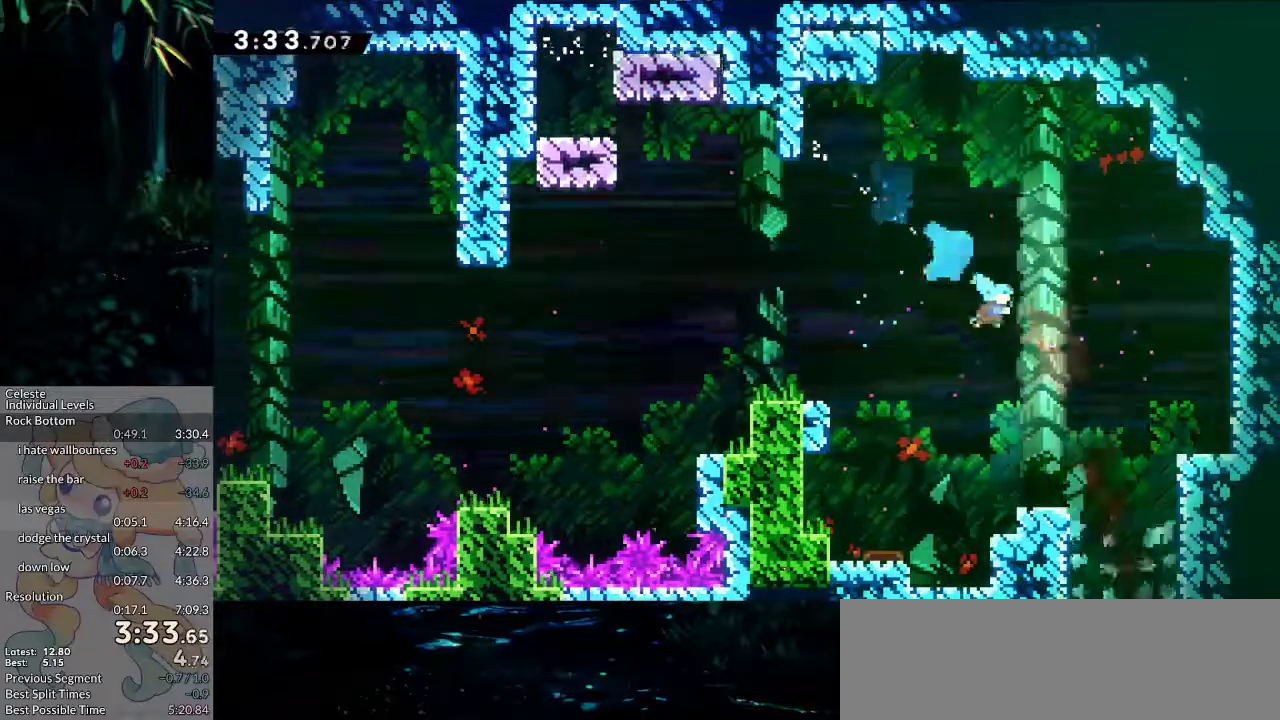
{"keys": ["down"], "events": [[300, "right", "up"]]}
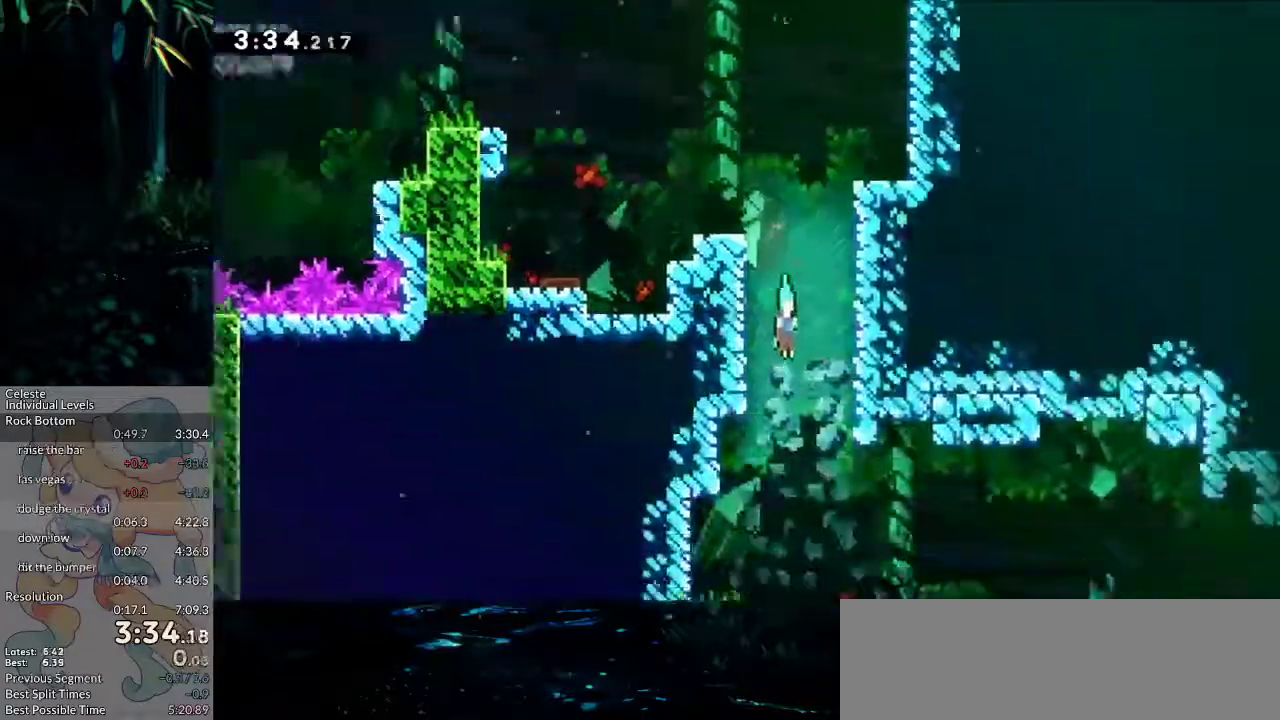
{"keys": ["down"], "events": []}
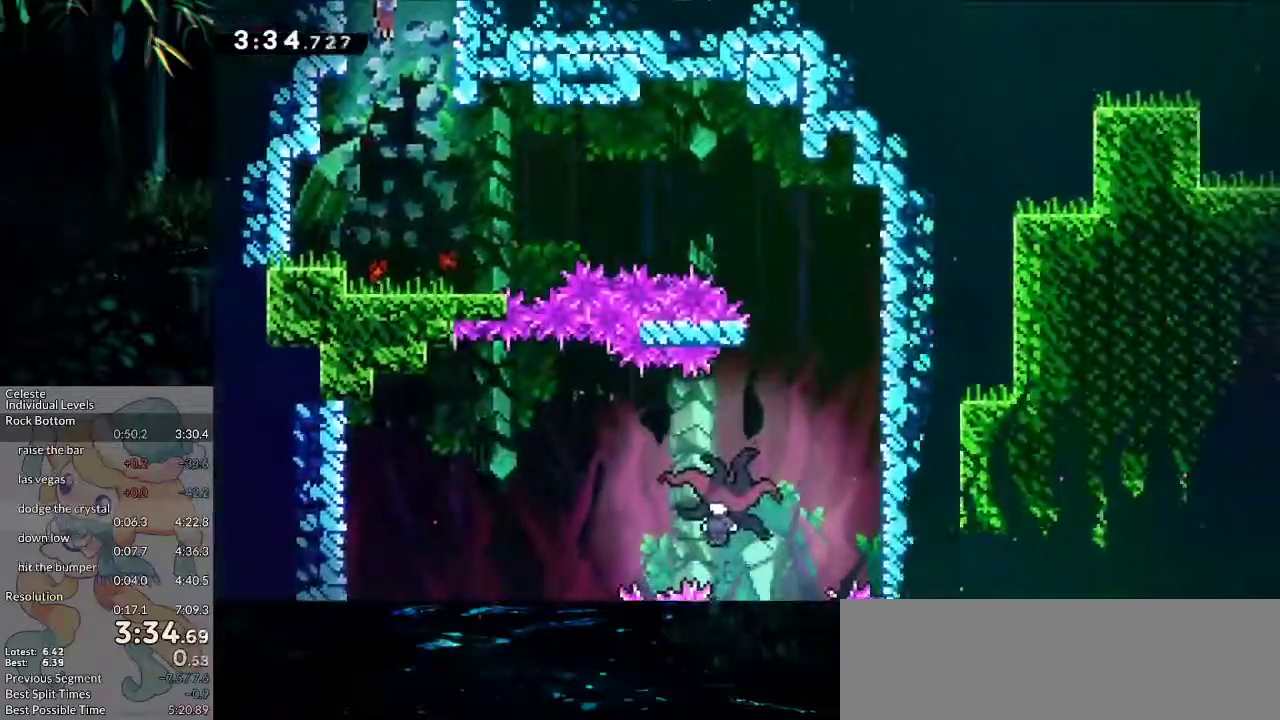
{"keys": ["down", "jump2", "right"], "events": [[283, "right", "down"], [333, "dash", "down"], [467, "dash", "up"], [467, "jump2", "down"]]}
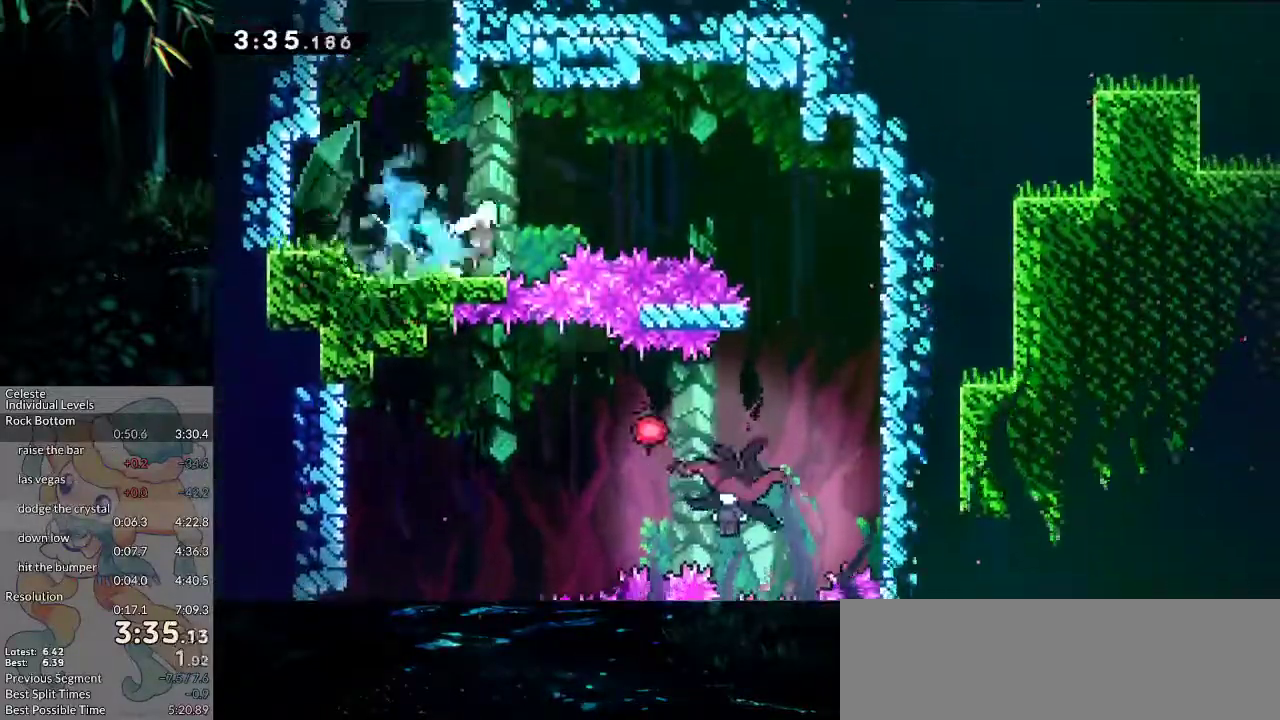
{"keys": ["down"], "events": [[17, "down", "up"], [300, "down", "down"], [300, "jump2", "up"], [350, "dash", "down"], [350, "right", "up"], [483, "dash", "up"]]}
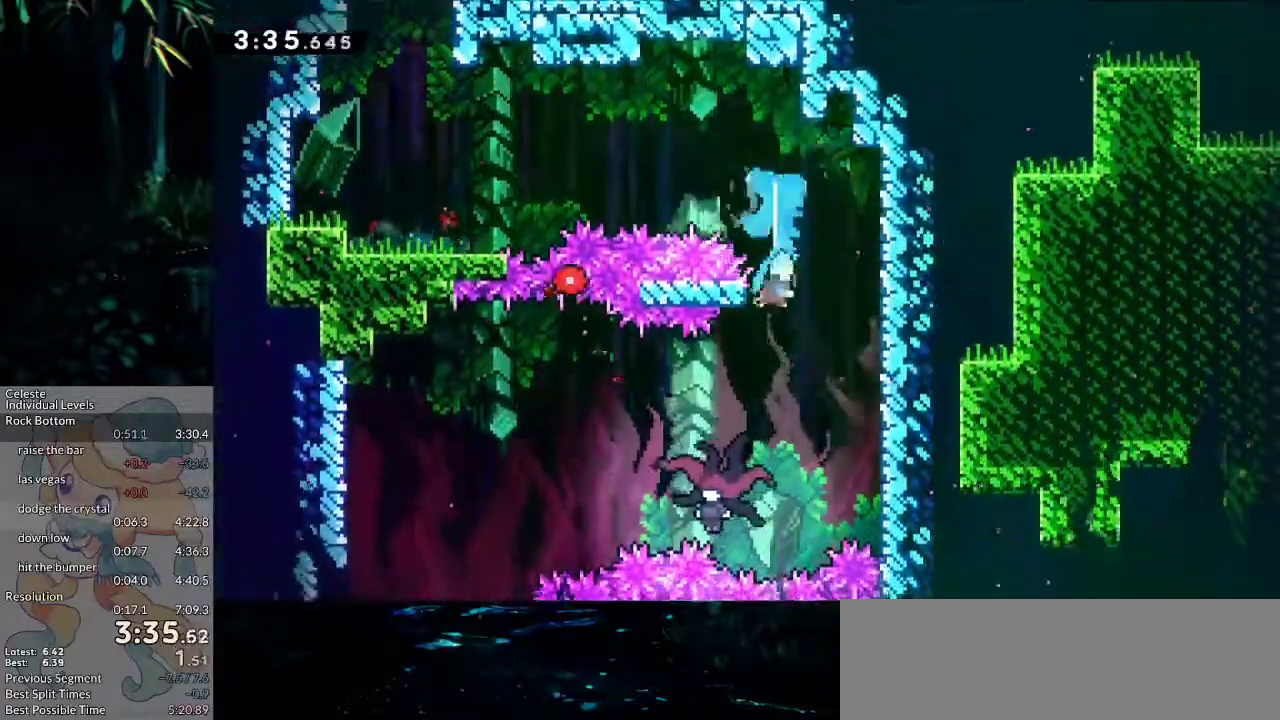
{"keys": ["down"], "events": [[33, "left", "down"], [500, "left", "up"]]}
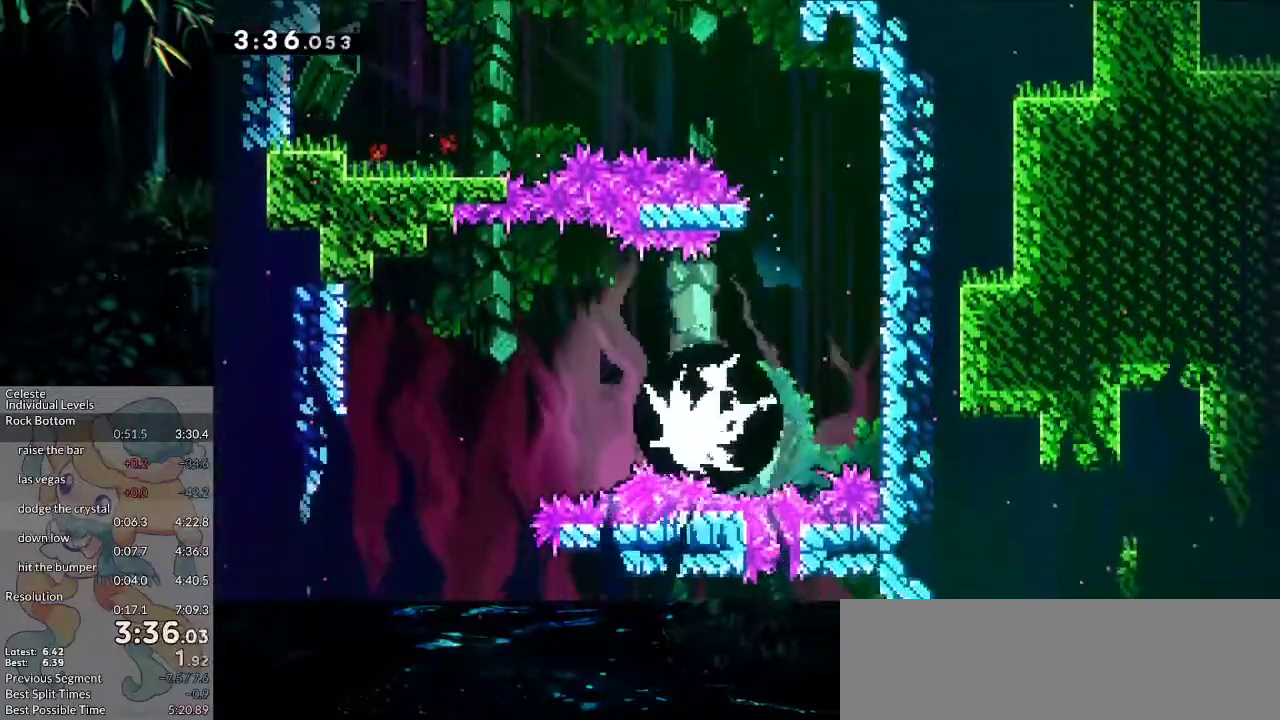
{"keys": ["down", "left"], "events": [[283, "dash", "down"], [483, "dash", "up"], [483, "left", "down"]]}
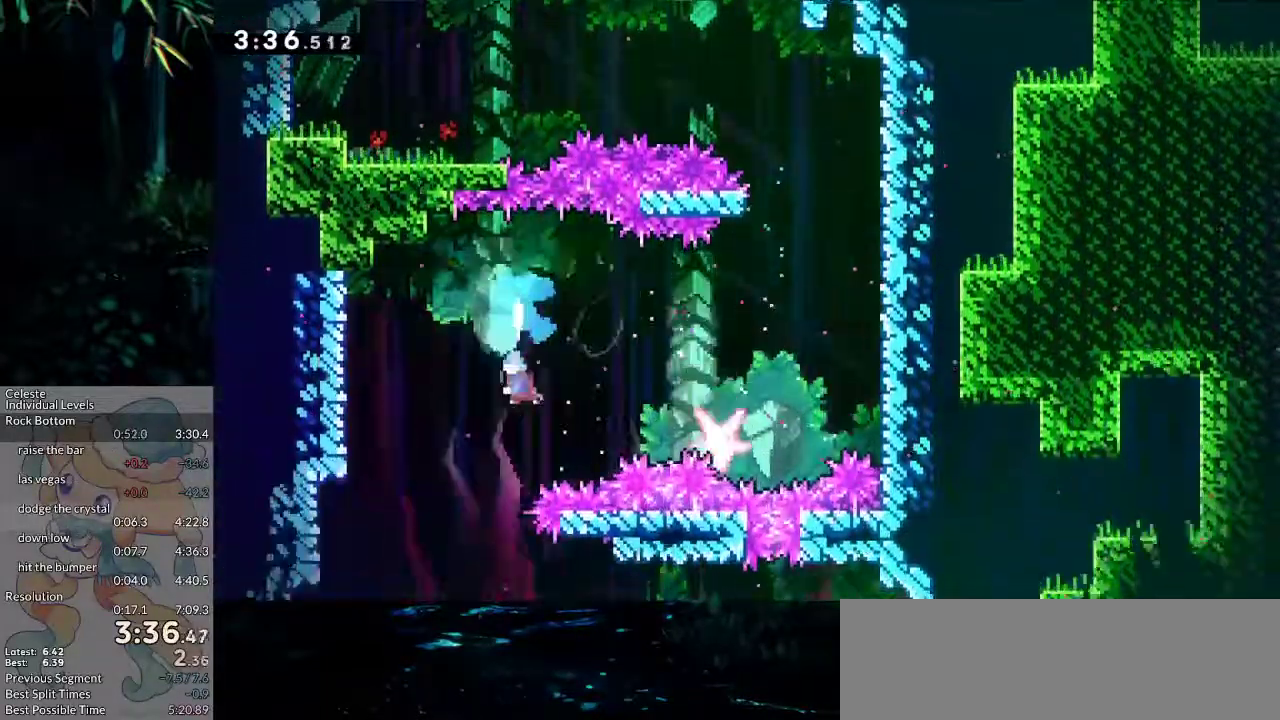
{"keys": ["down", "right"], "events": [[450, "left", "up"], [483, "right", "down"]]}
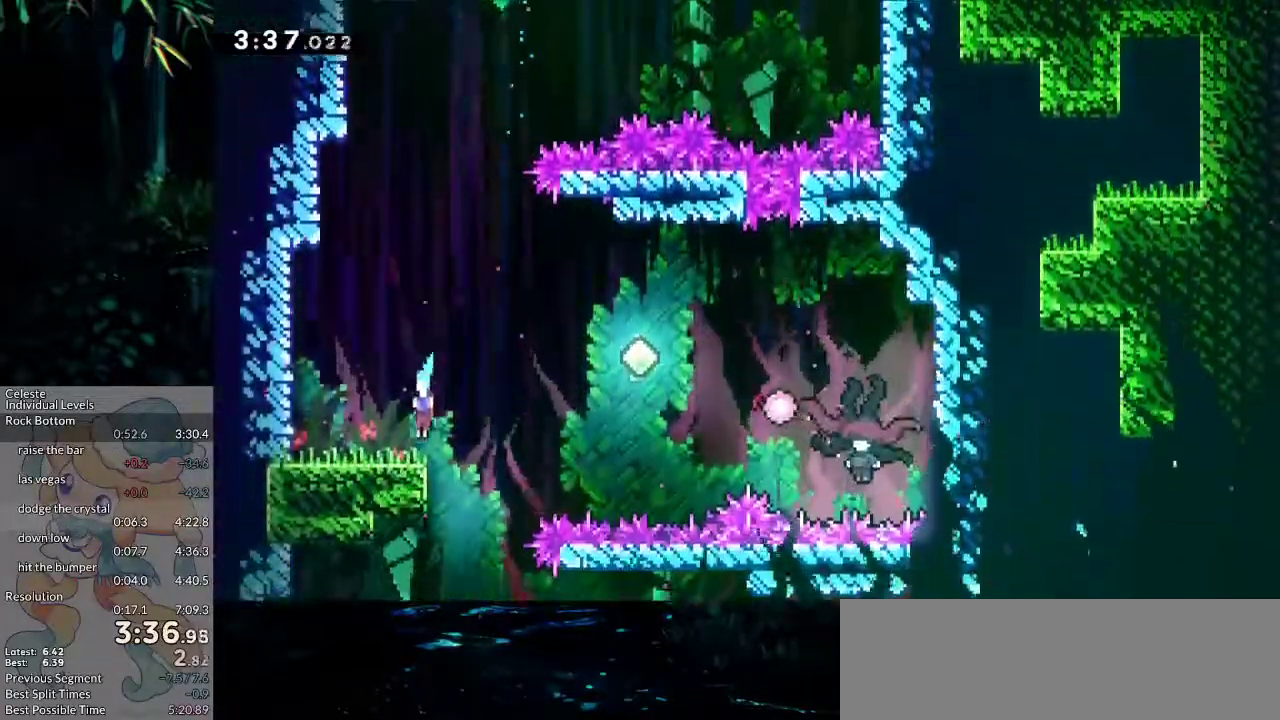
{"keys": ["down", "jump2", "right"], "events": [[33, "dash", "down"], [133, "dash", "up"], [133, "jump2", "down"]]}
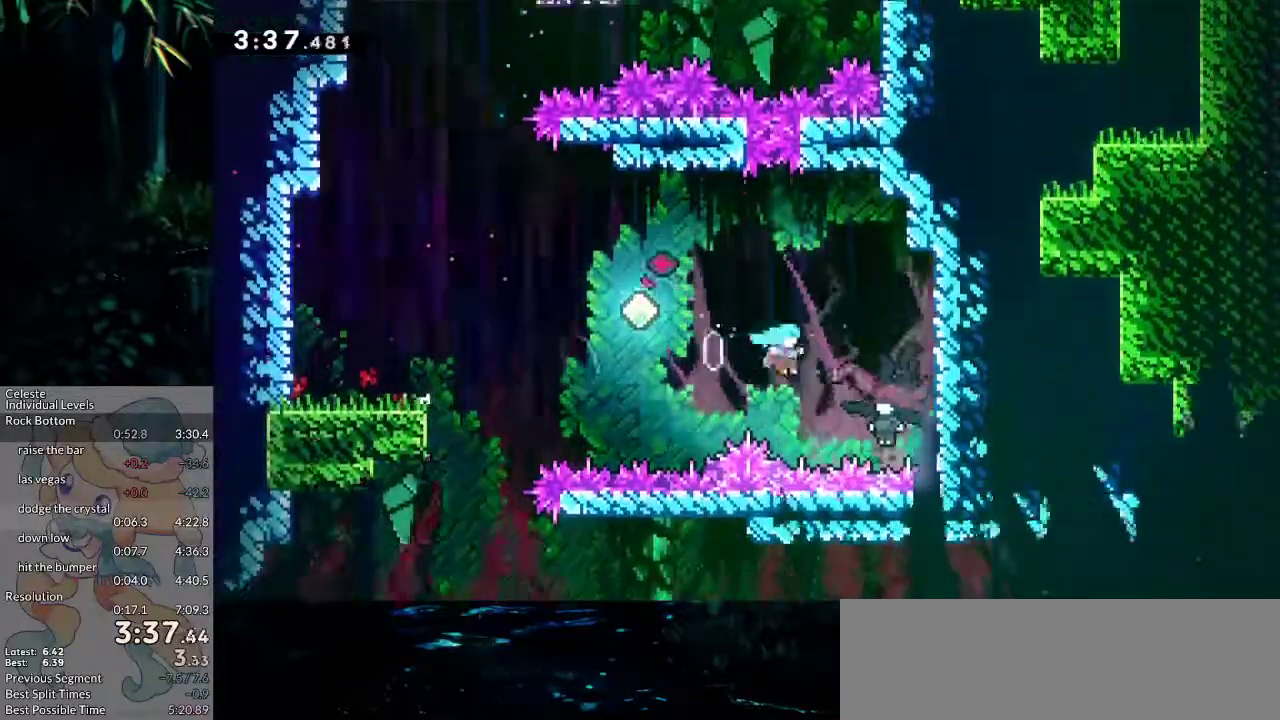
{"keys": [], "events": [[150, "jump2", "up"], [200, "down", "up"], [200, "right", "up"]]}
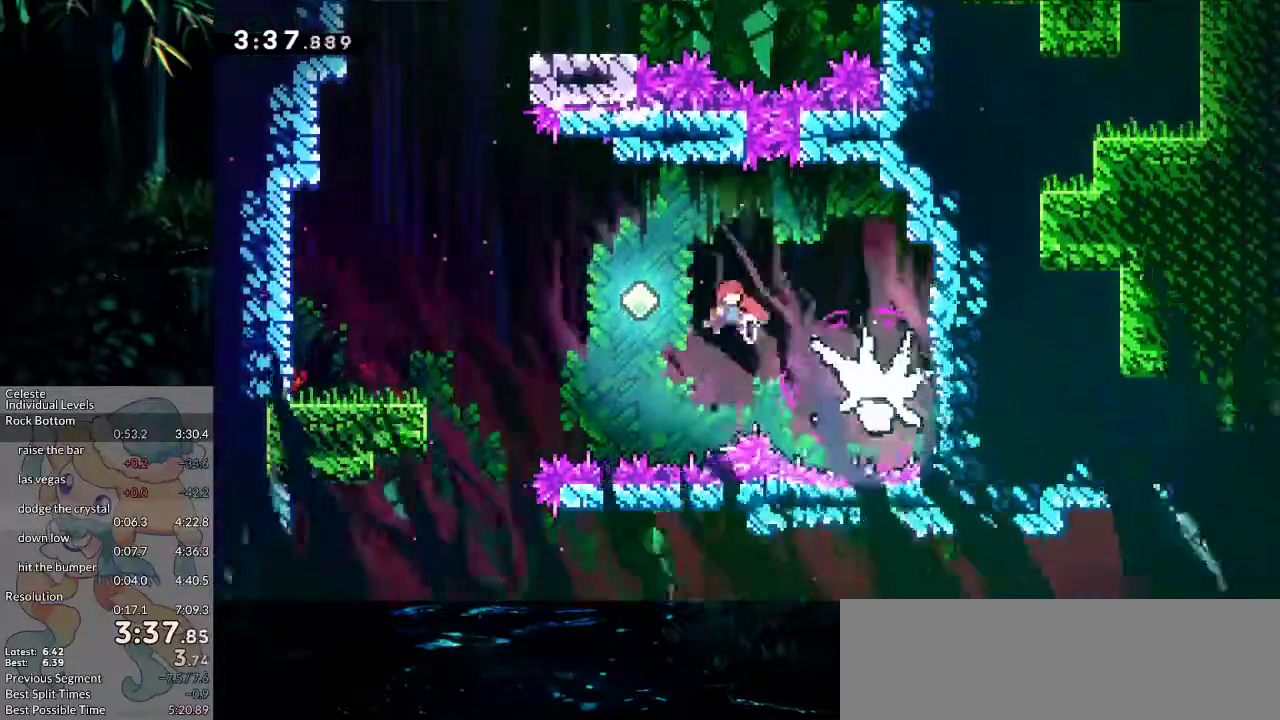
{"keys": ["dash", "down"], "events": [[167, "down", "down"], [217, "dash", "down"], [217, "left", "down"], [450, "dash", "up"], [450, "left", "up"], [483, "dash", "down"]]}
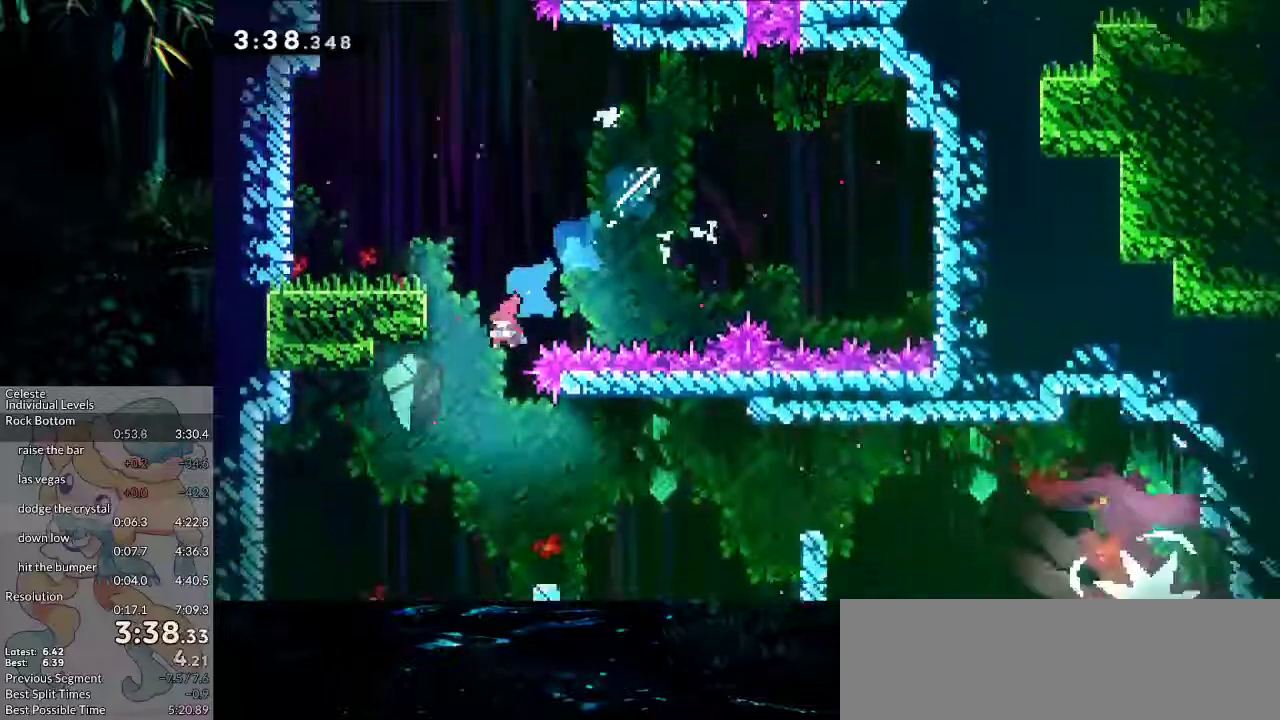
{"keys": ["dash", "down", "grab", "jump2", "right"], "events": [[183, "dash", "up"], [183, "right", "down"], [417, "dash", "down"], [417, "grab", "down"], [500, "jump2", "down"]]}